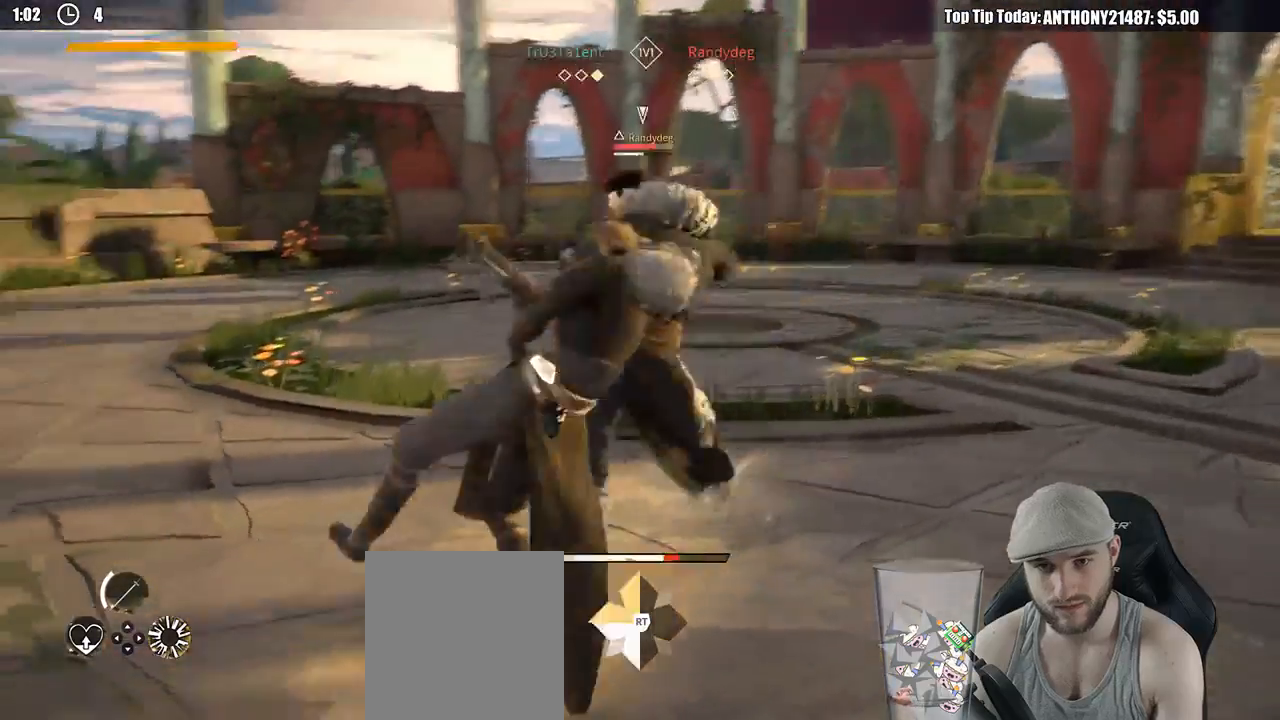
Gameplay with a controller (Xbox layout); each line is a JSON object with the inputs held at the frame after it. "events" lists button and stick changes between this image and that frame as [ms after this image, input, new state], when the widget could be followed in between. Not read: R3.
{"buttons": [], "left_stick": "left", "right_stick": "center", "events": [[367, "left_stick", "left"]]}
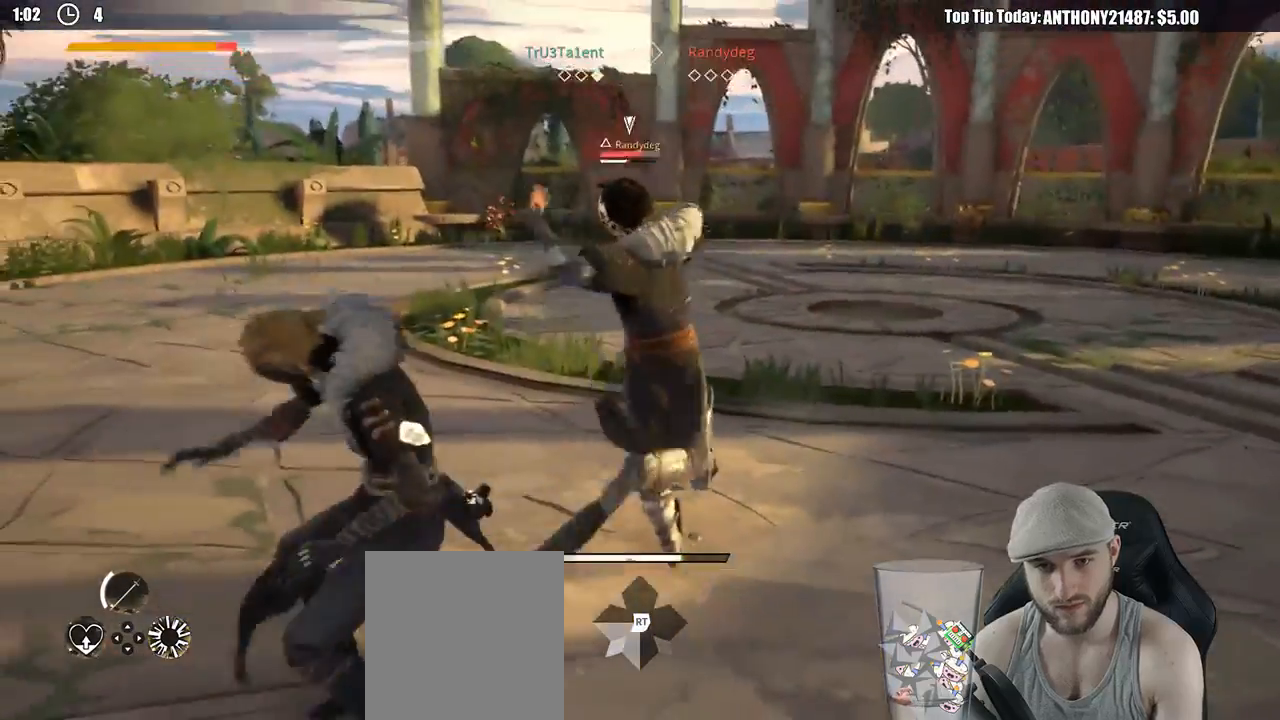
{"buttons": ["L2"], "left_stick": "left", "right_stick": "center", "events": [[217, "L2", "down"]]}
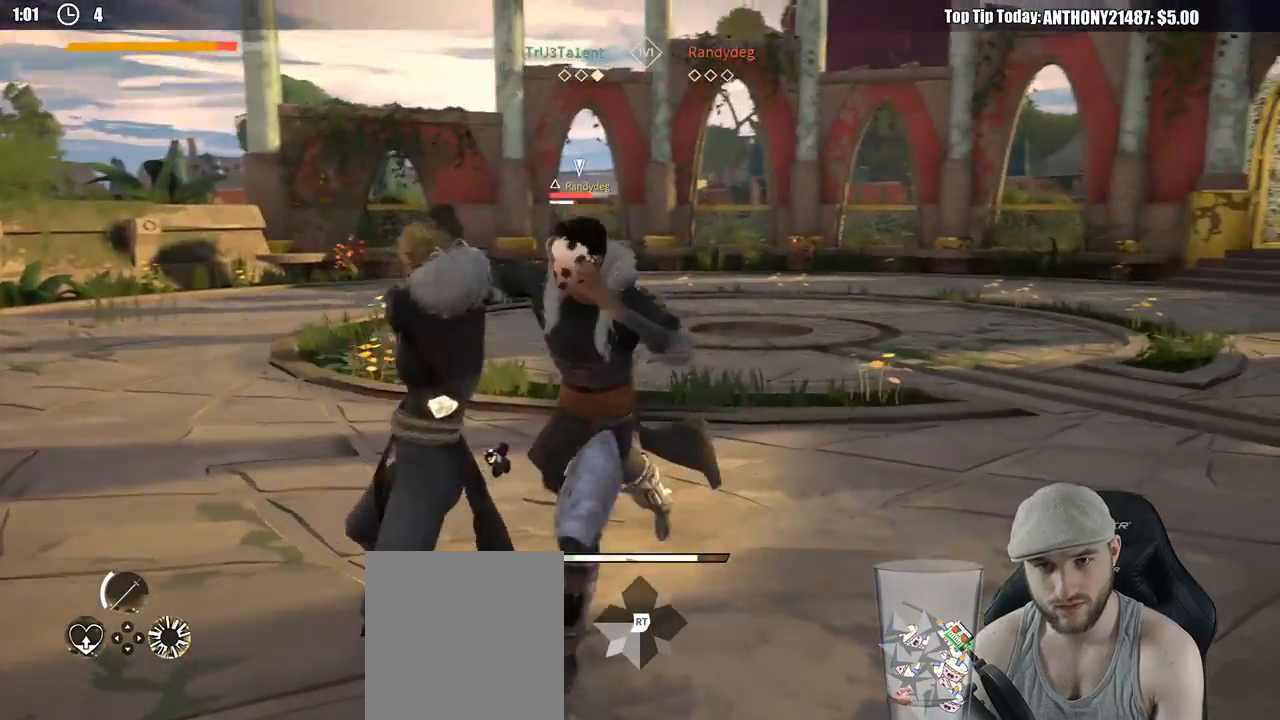
{"buttons": ["L2"], "left_stick": "up", "right_stick": "center", "events": [[167, "left_stick", "up-left"], [233, "X", "down"], [267, "left_stick", "up"], [300, "X", "up"]]}
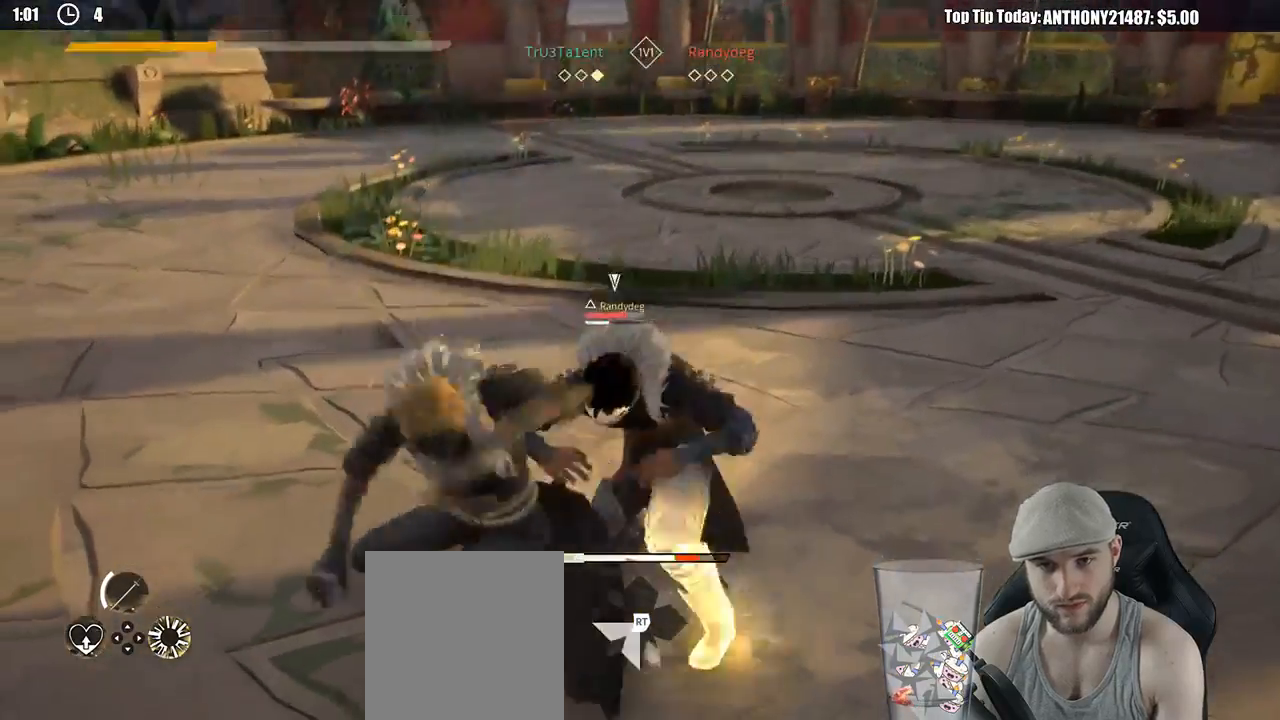
{"buttons": [], "left_stick": "up", "right_stick": "center", "events": [[183, "L2", "up"], [233, "Y", "down"], [333, "Y", "up"]]}
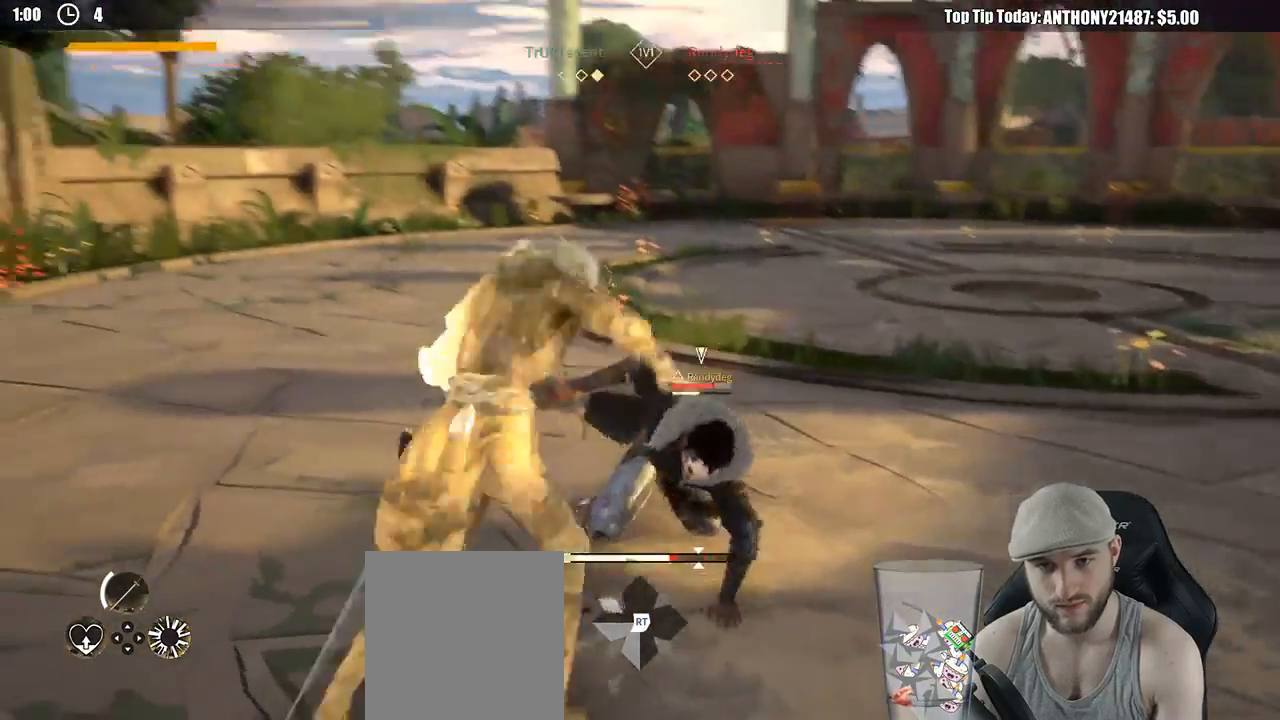
{"buttons": [], "left_stick": "up", "right_stick": "center", "events": []}
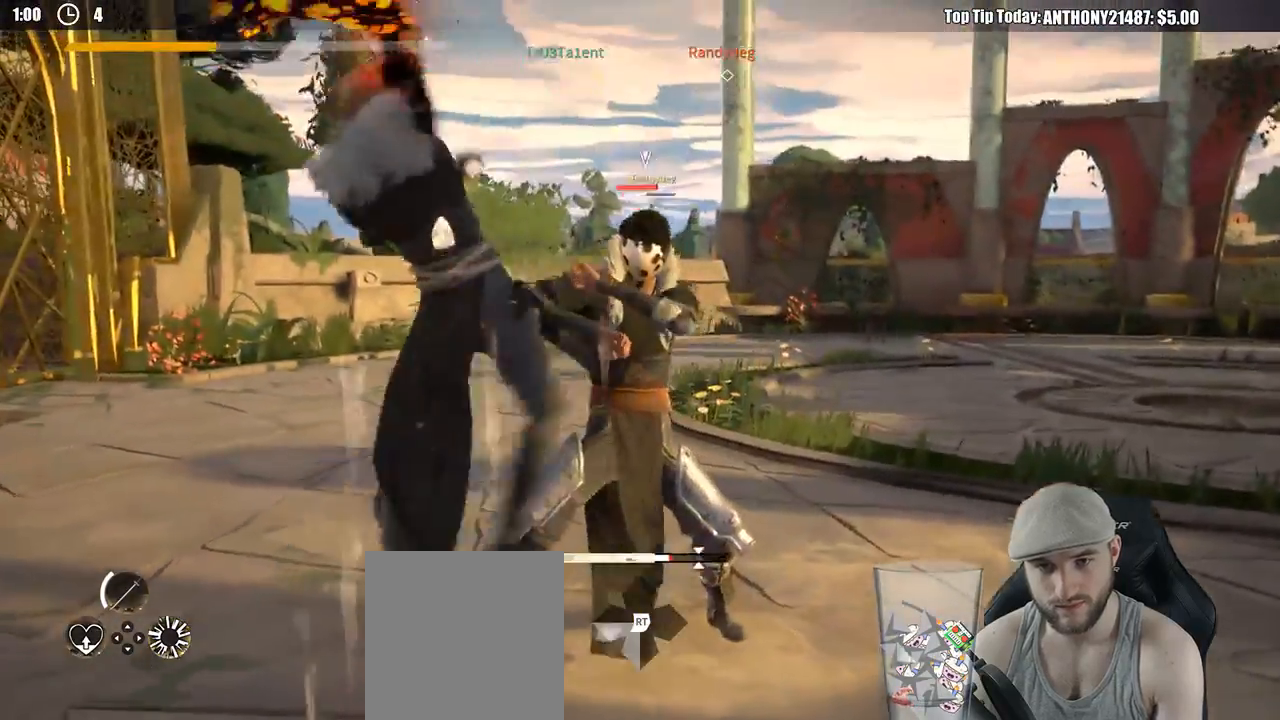
{"buttons": [], "left_stick": "up-right", "right_stick": "center", "events": [[483, "left_stick", "up-right"]]}
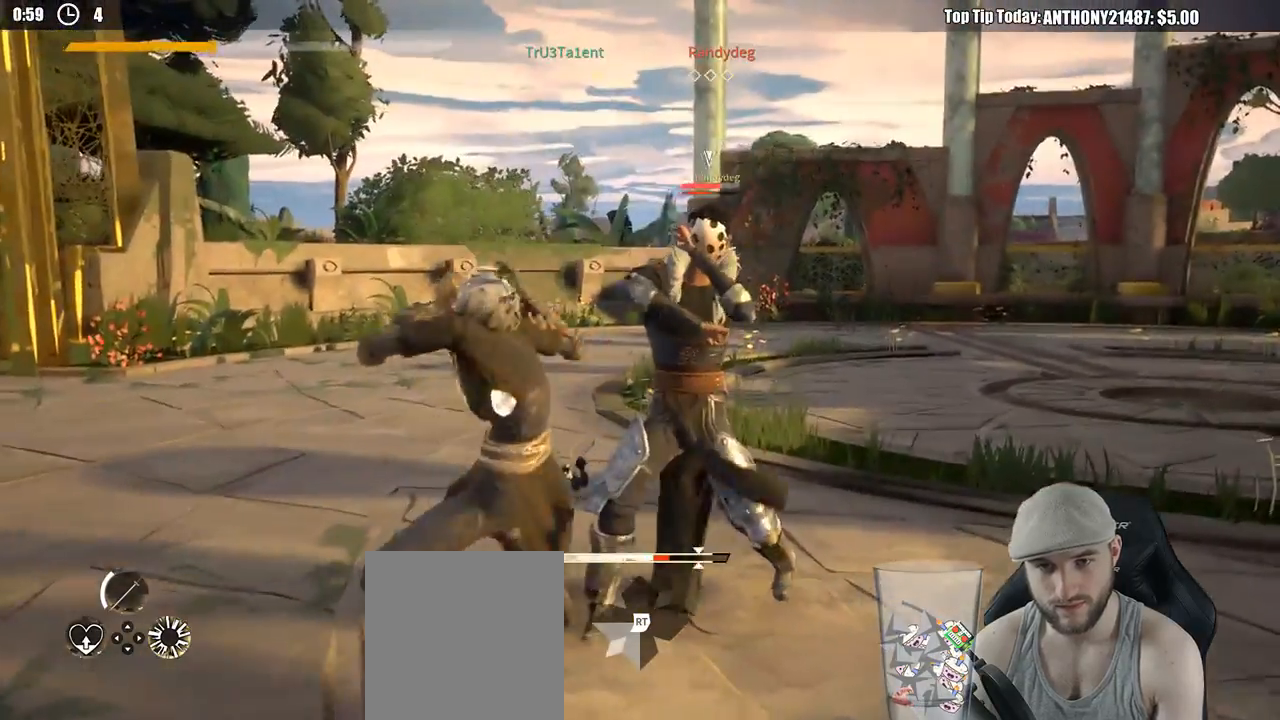
{"buttons": [], "left_stick": "up-right", "right_stick": "center", "events": [[217, "Y", "down"], [333, "Y", "up"]]}
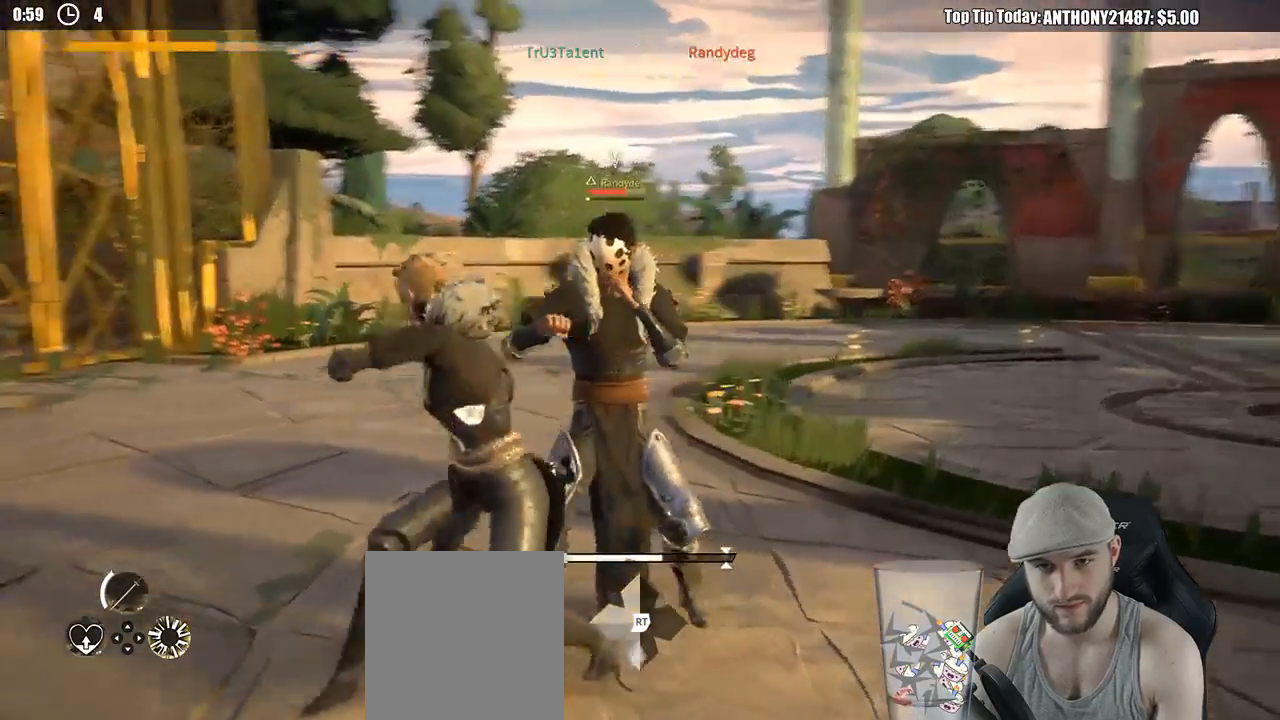
{"buttons": [], "left_stick": "up-right", "right_stick": "center", "events": []}
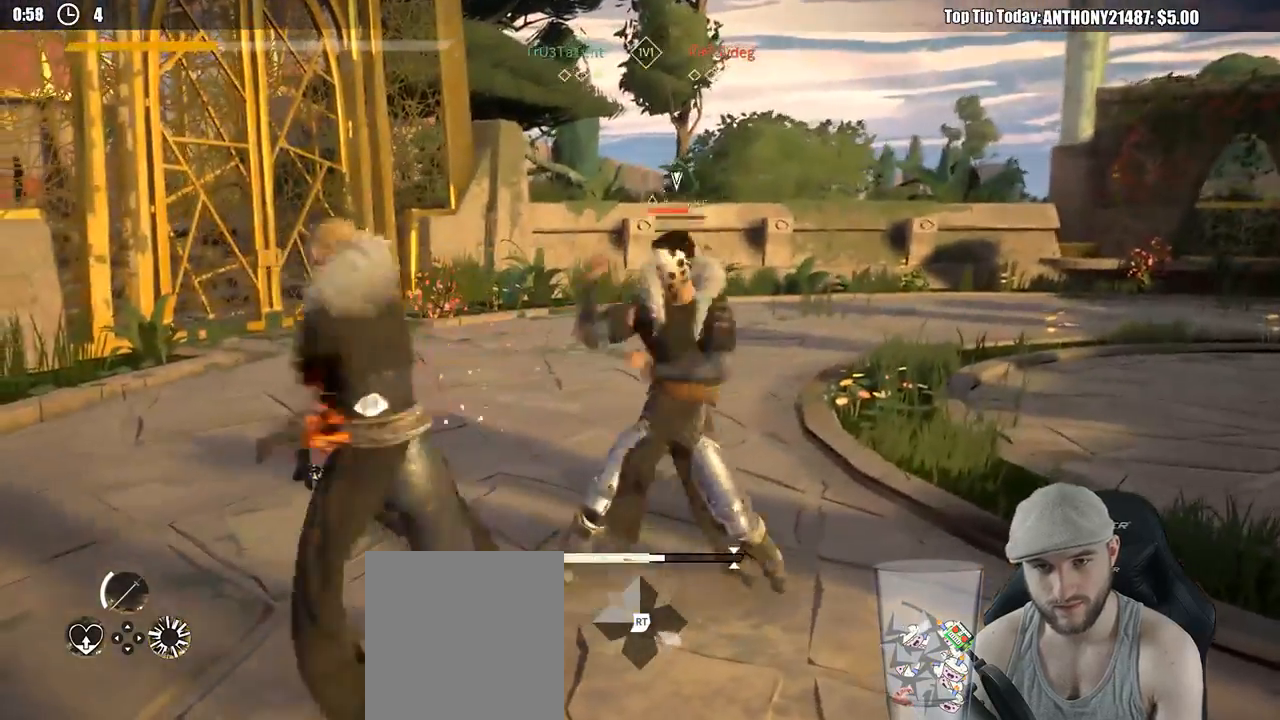
{"buttons": ["R2"], "left_stick": "up-right", "right_stick": "center", "events": [[467, "R2", "down"]]}
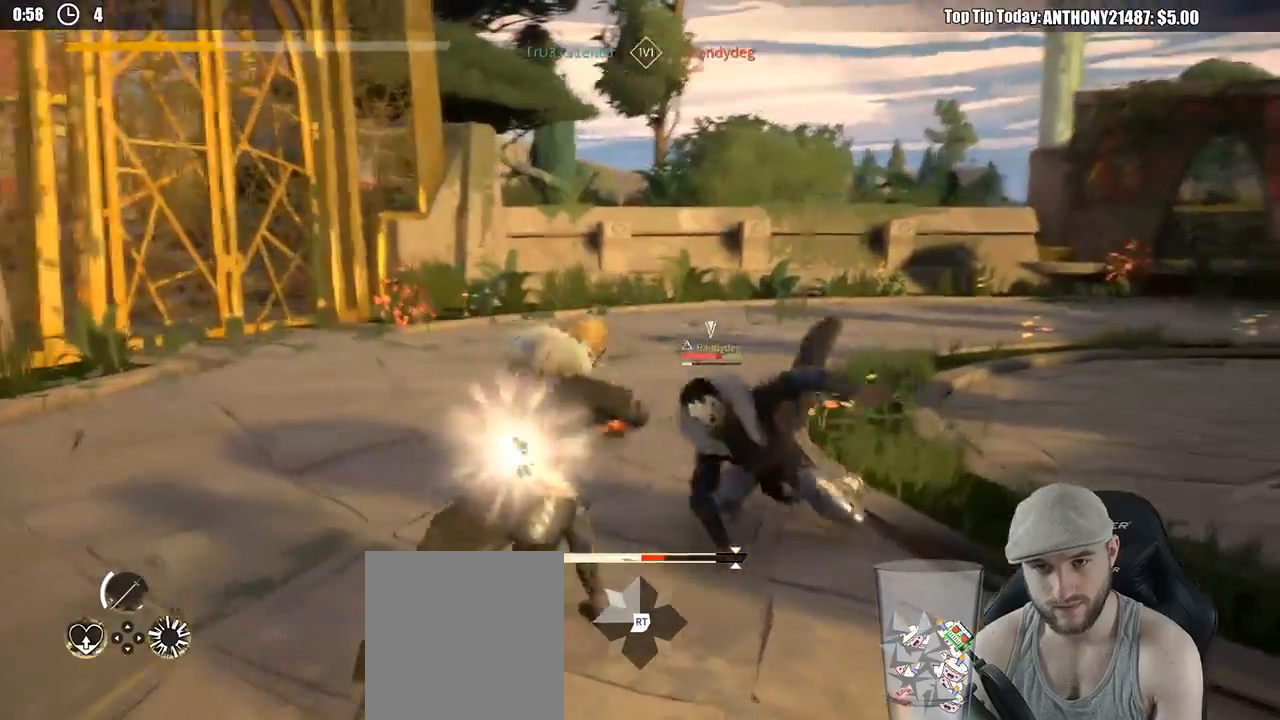
{"buttons": ["X"], "left_stick": "up-right", "right_stick": "center", "events": [[17, "R2", "up"], [417, "X", "down"]]}
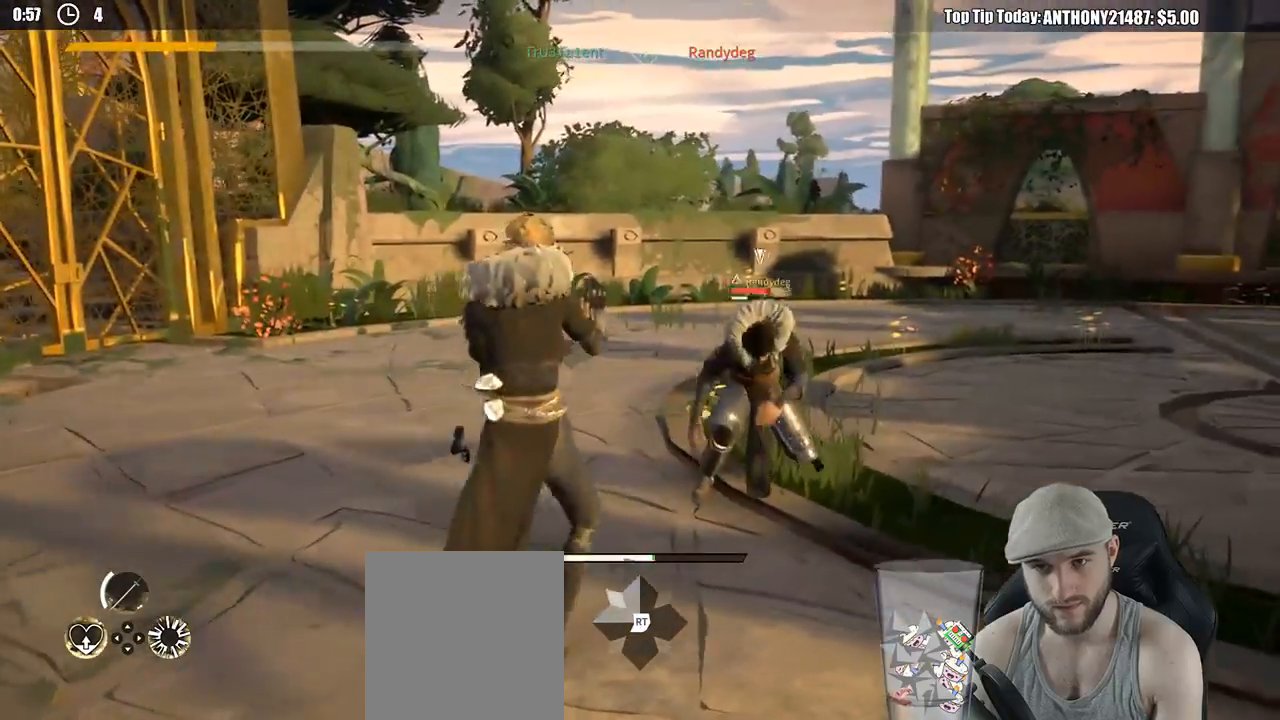
{"buttons": ["X"], "left_stick": "up-right", "right_stick": "center", "events": [[17, "X", "up"], [450, "X", "down"]]}
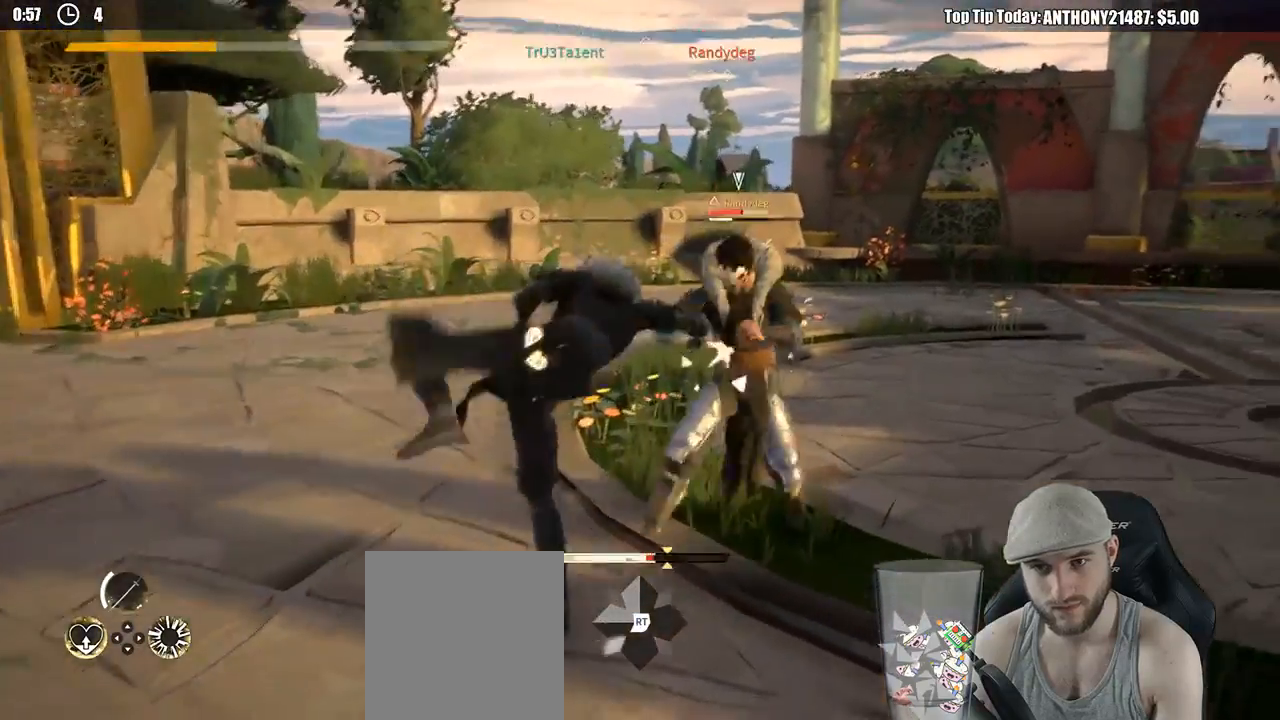
{"buttons": [], "left_stick": "up-right", "right_stick": "center", "events": [[50, "X", "up"]]}
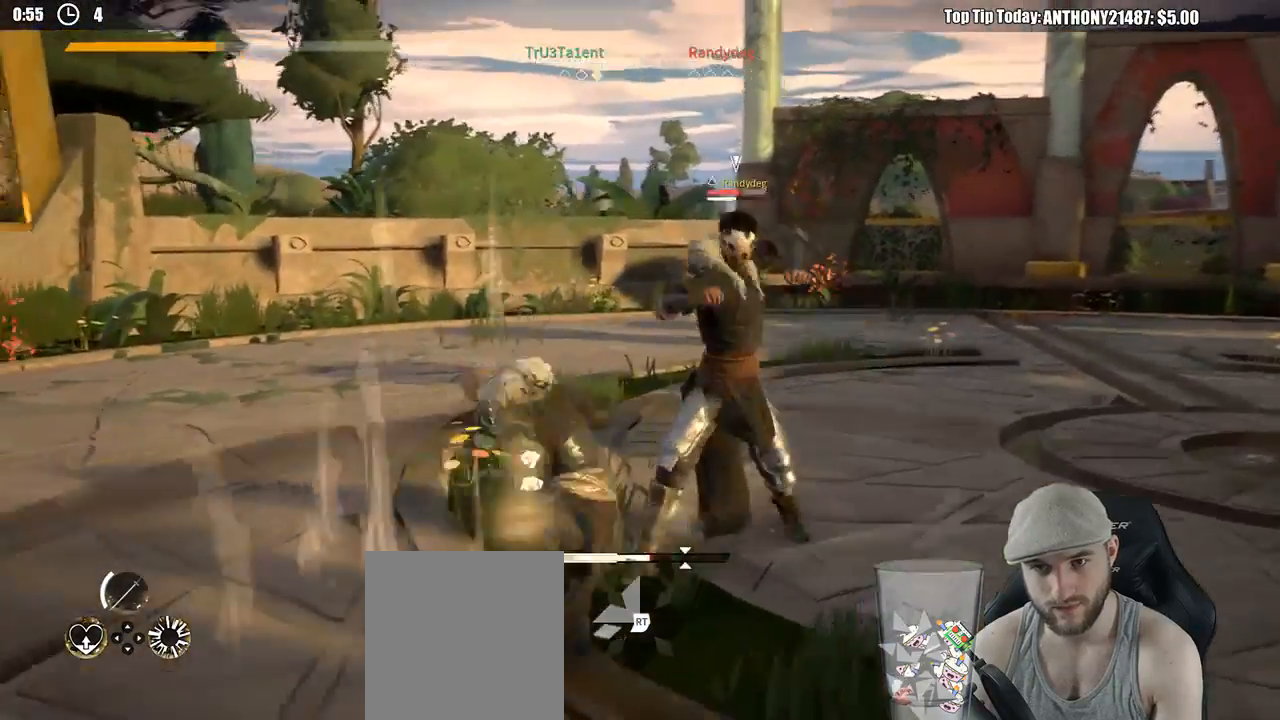
{"buttons": [], "left_stick": "up-right", "right_stick": "center", "events": []}
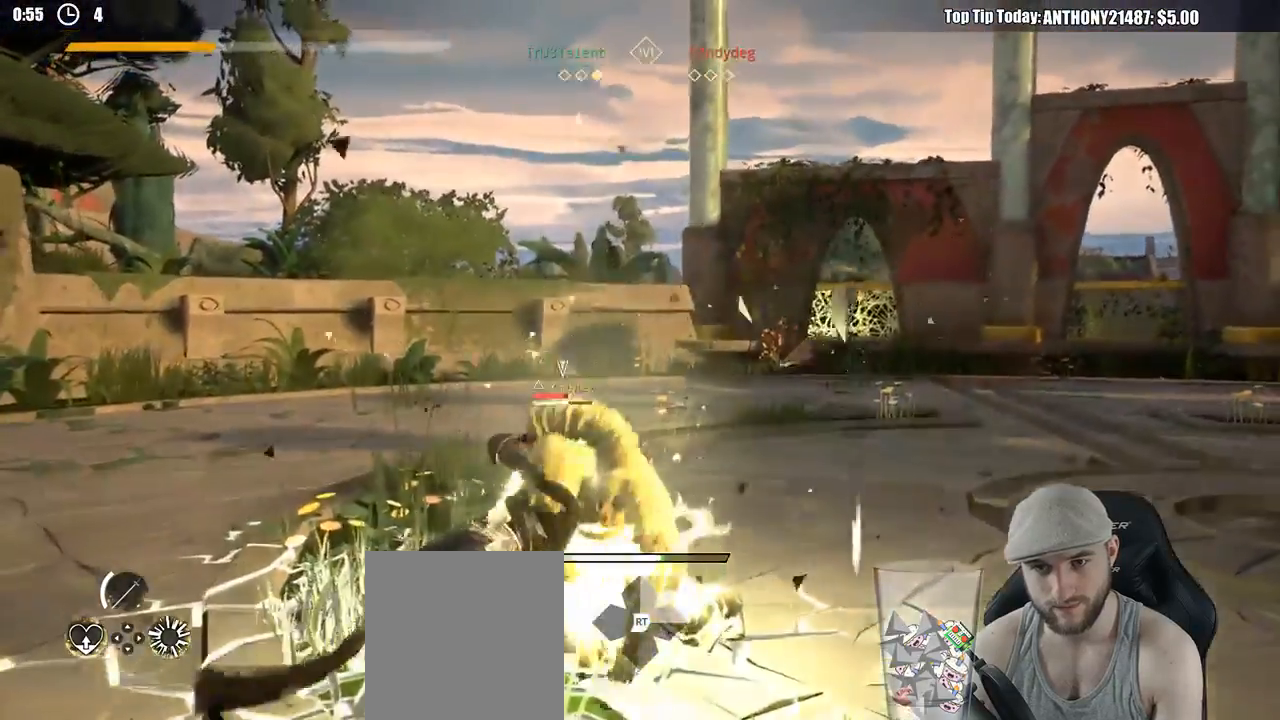
{"buttons": ["L2"], "left_stick": "down-left", "right_stick": "center"}
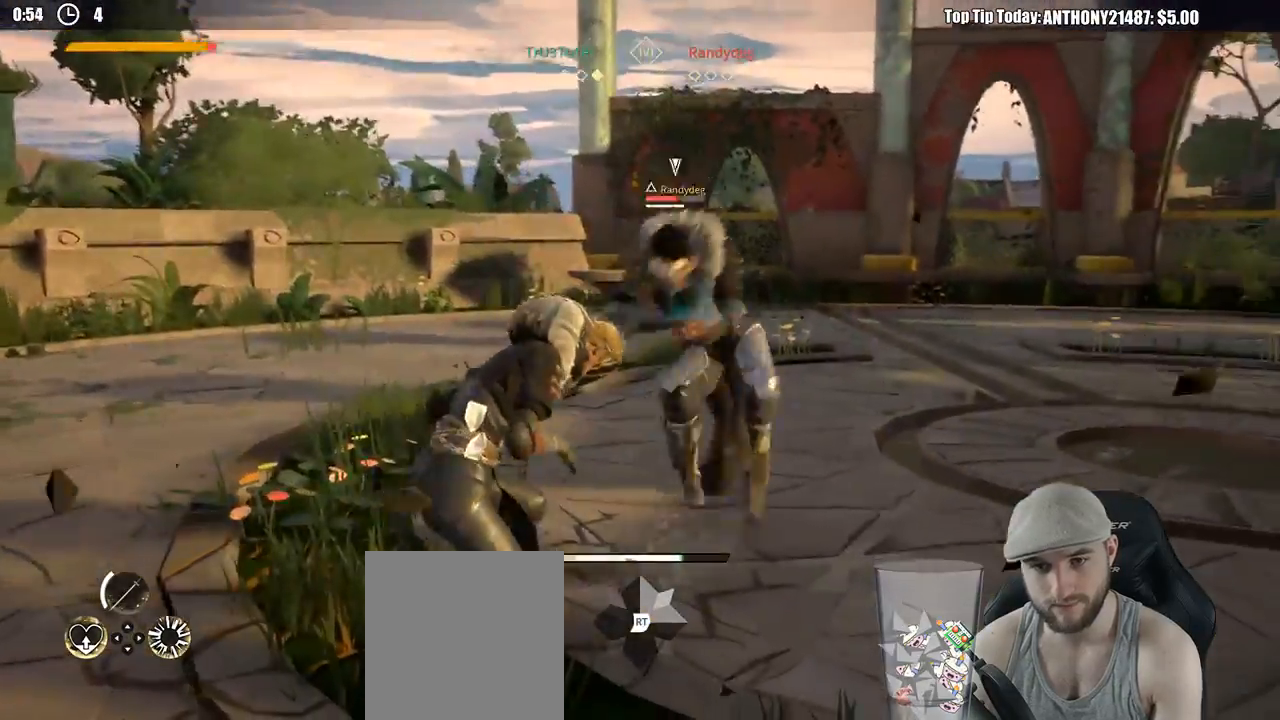
{"buttons": ["L2"], "left_stick": "up-left", "right_stick": "center", "events": [[33, "left_stick", "left"], [317, "X", "down"], [383, "X", "up"], [467, "left_stick", "up-left"]]}
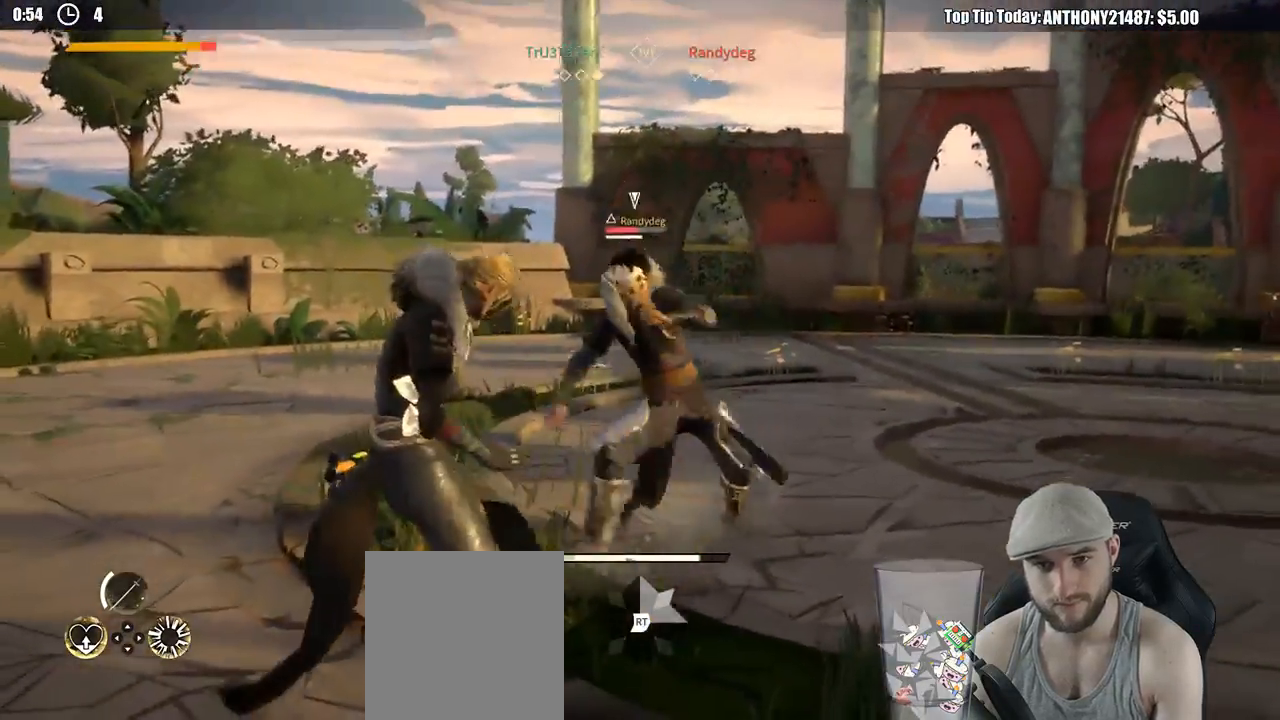
{"buttons": ["L2"], "left_stick": "left", "right_stick": "center", "events": [[367, "left_stick", "left"]]}
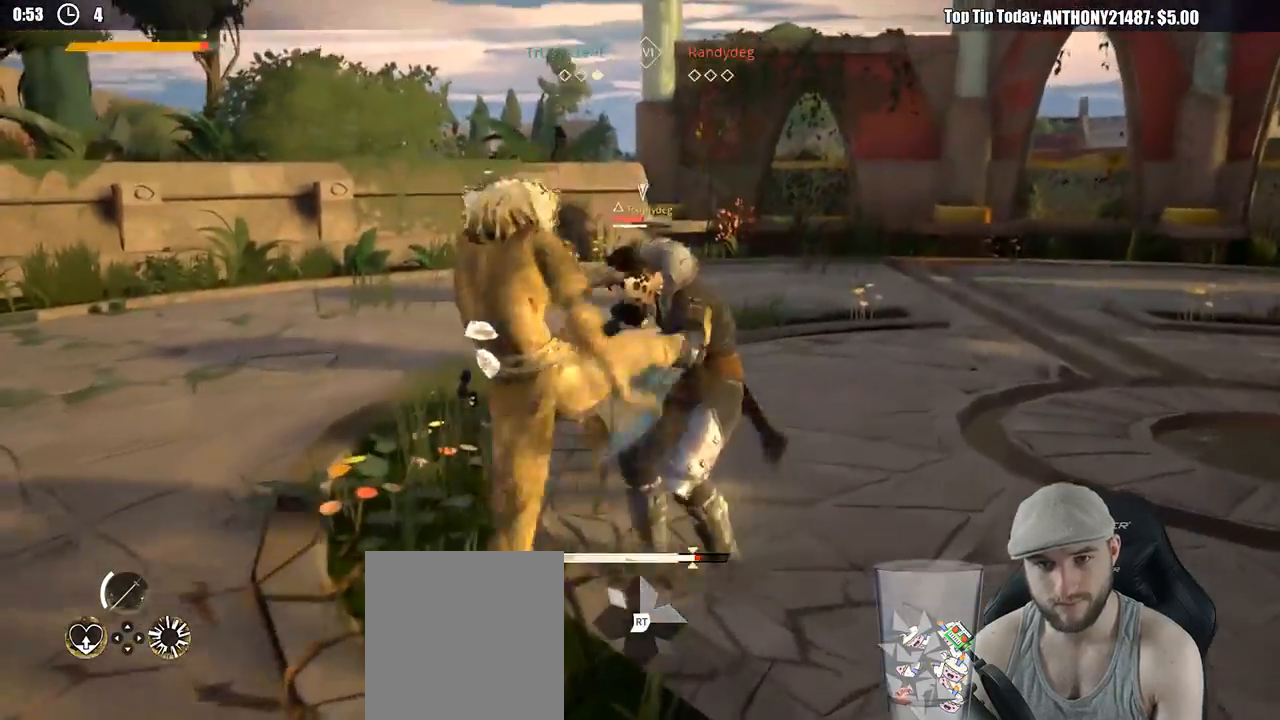
{"buttons": ["L2"], "left_stick": "left", "right_stick": "center", "events": []}
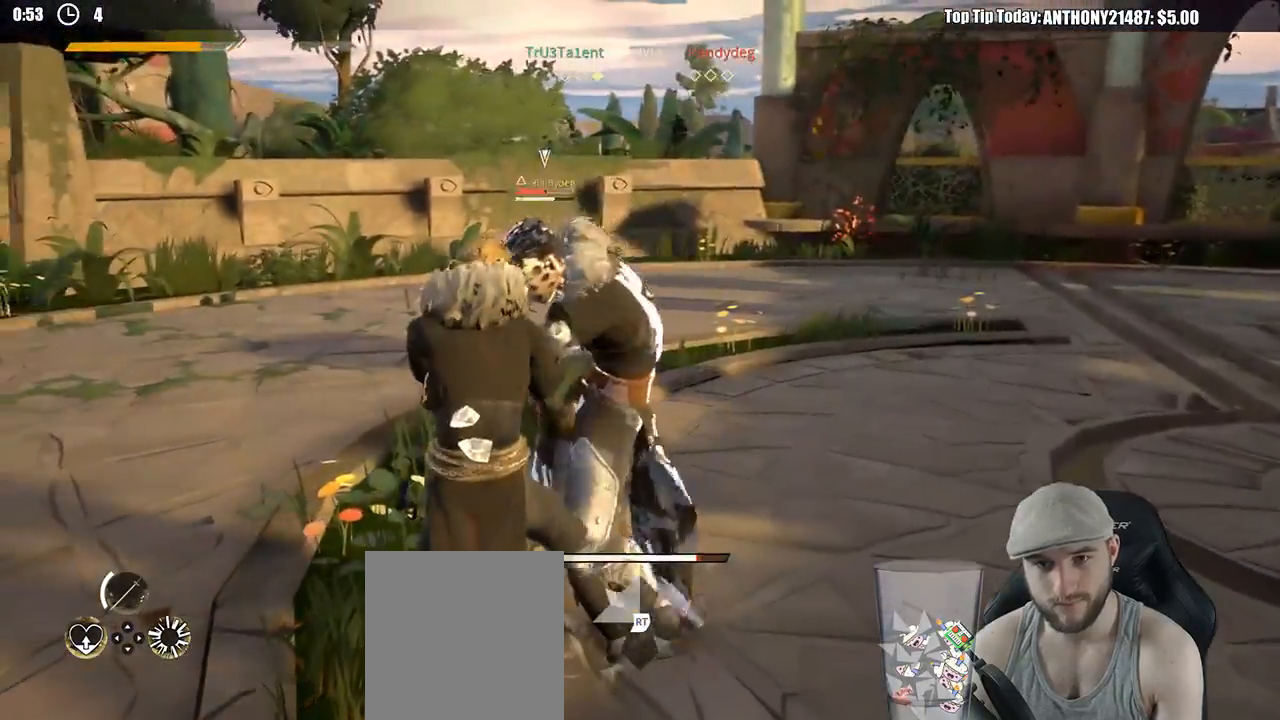
{"buttons": ["L2"], "left_stick": "left", "right_stick": "center", "events": []}
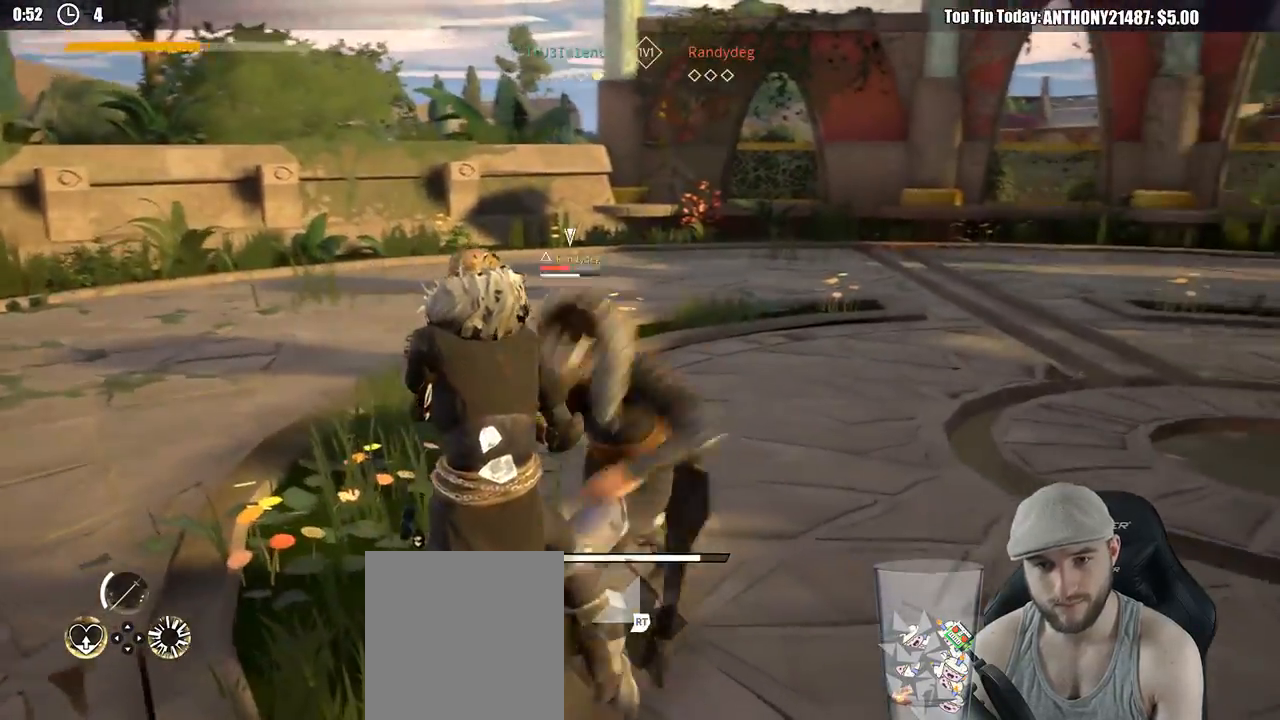
{"buttons": [], "left_stick": "up-left", "right_stick": "center", "events": [[233, "L2", "up"], [300, "left_stick", "up-left"], [383, "X", "down"], [483, "X", "up"]]}
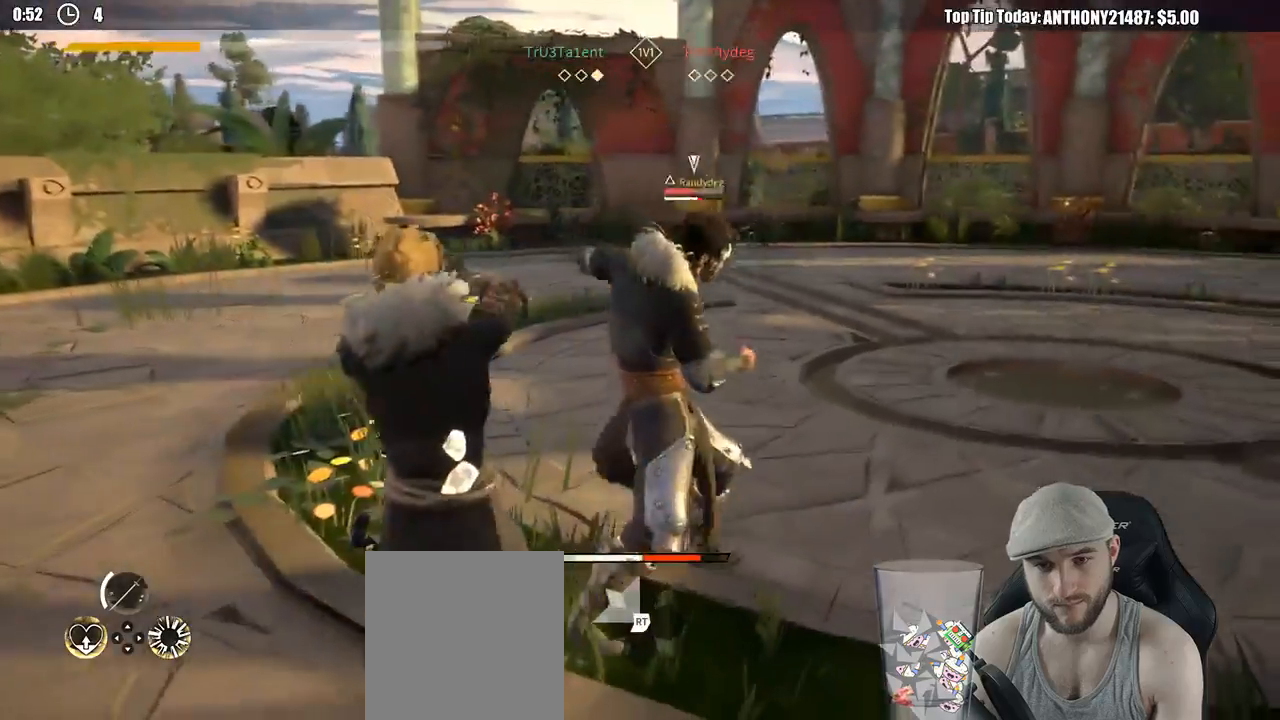
{"buttons": [], "left_stick": "up", "right_stick": "center", "events": [[67, "left_stick", "up"]]}
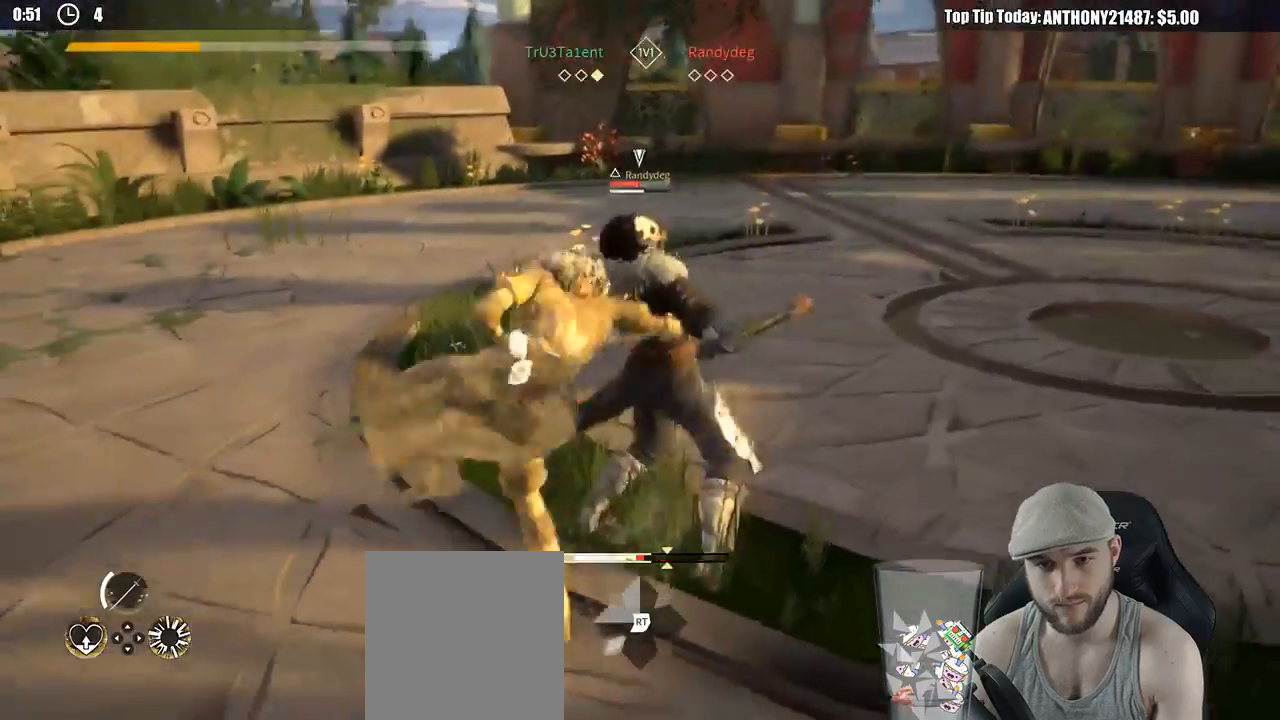
{"buttons": [], "left_stick": "up", "right_stick": "center"}
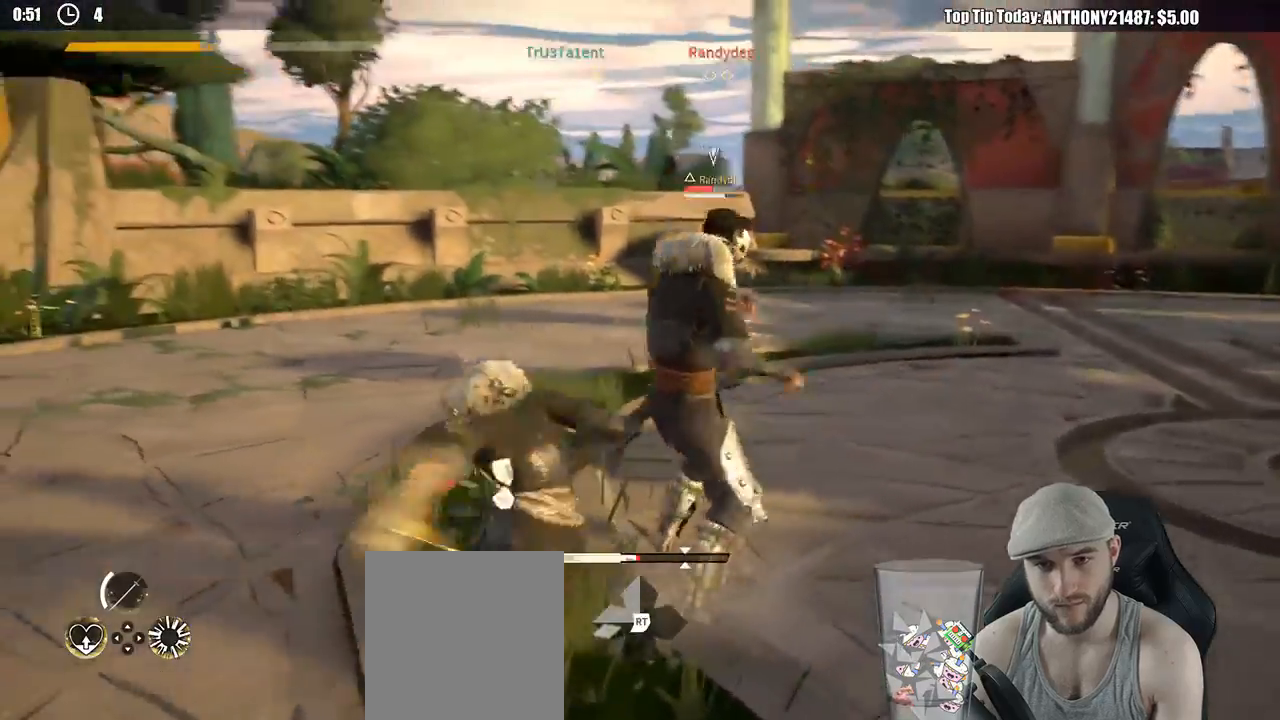
{"buttons": [], "left_stick": "down-right", "right_stick": "center", "events": [[267, "left_stick", "up-right"], [500, "left_stick", "down-right"]]}
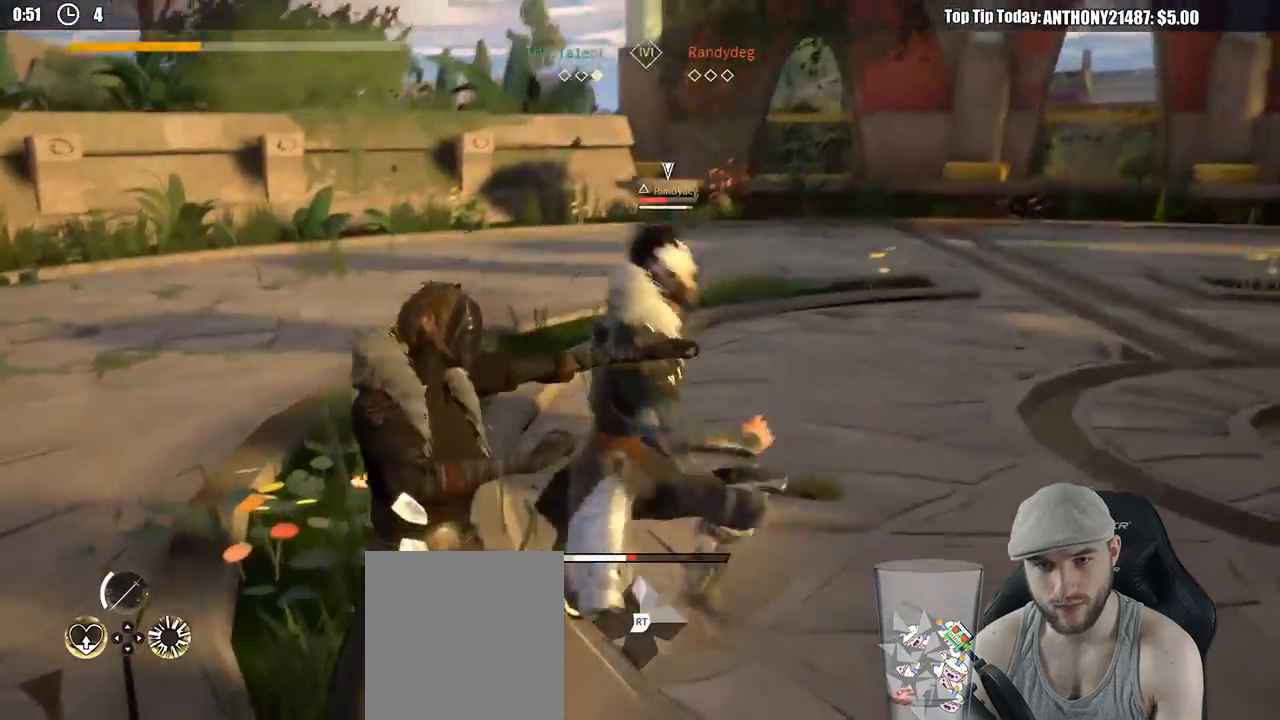
{"buttons": [], "left_stick": "down-left", "right_stick": "center", "events": [[100, "left_stick", "down-left"]]}
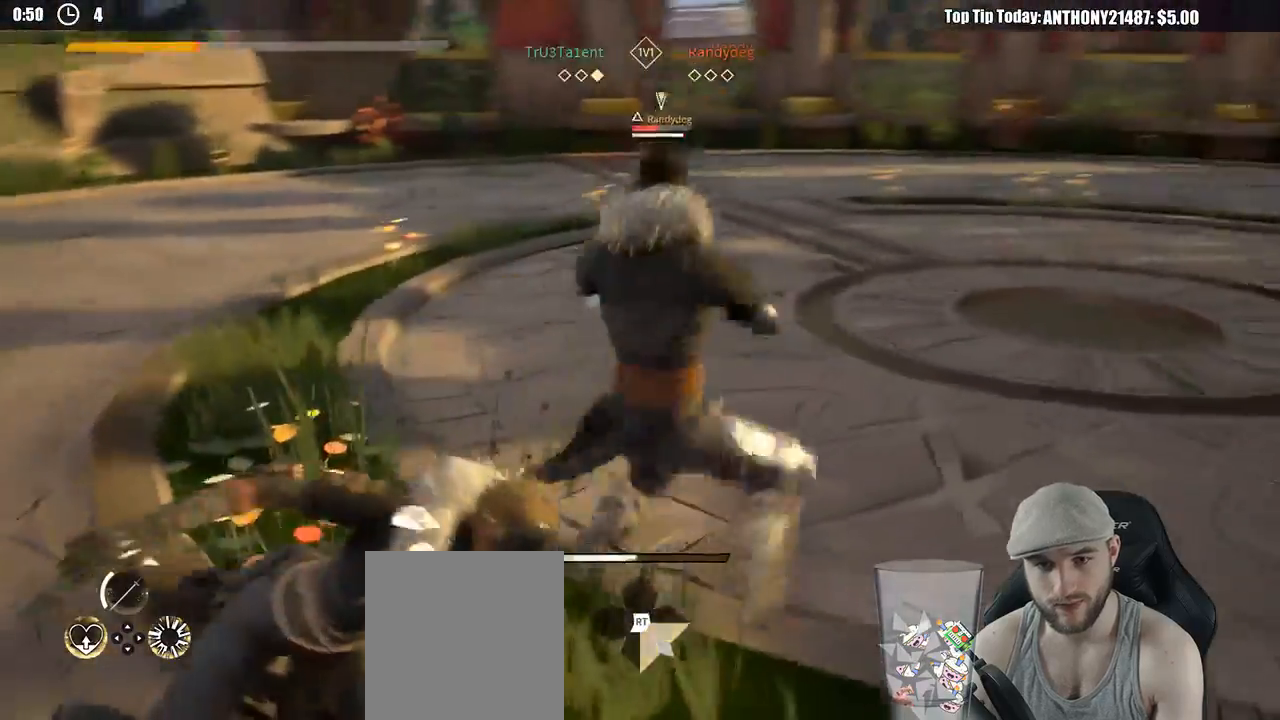
{"buttons": ["L2"], "left_stick": "left", "right_stick": "center"}
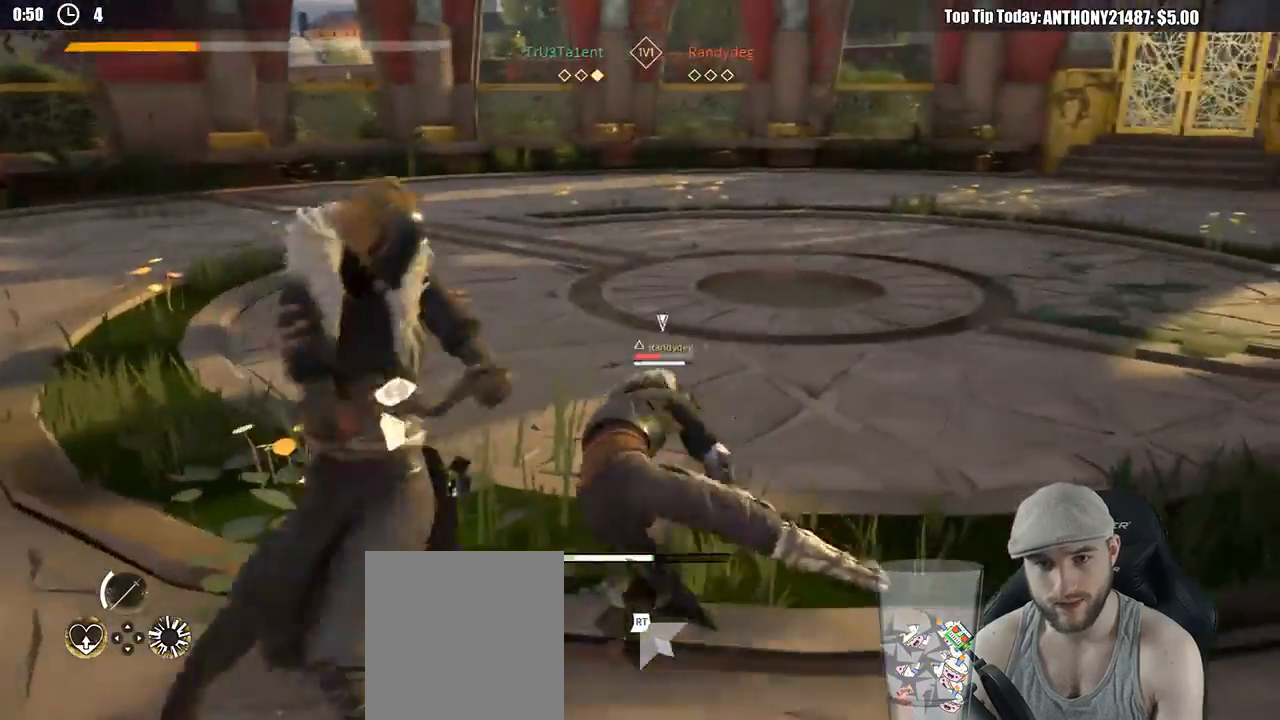
{"buttons": ["L2"], "left_stick": "left", "right_stick": "center", "events": [[333, "X", "down"], [417, "X", "up"]]}
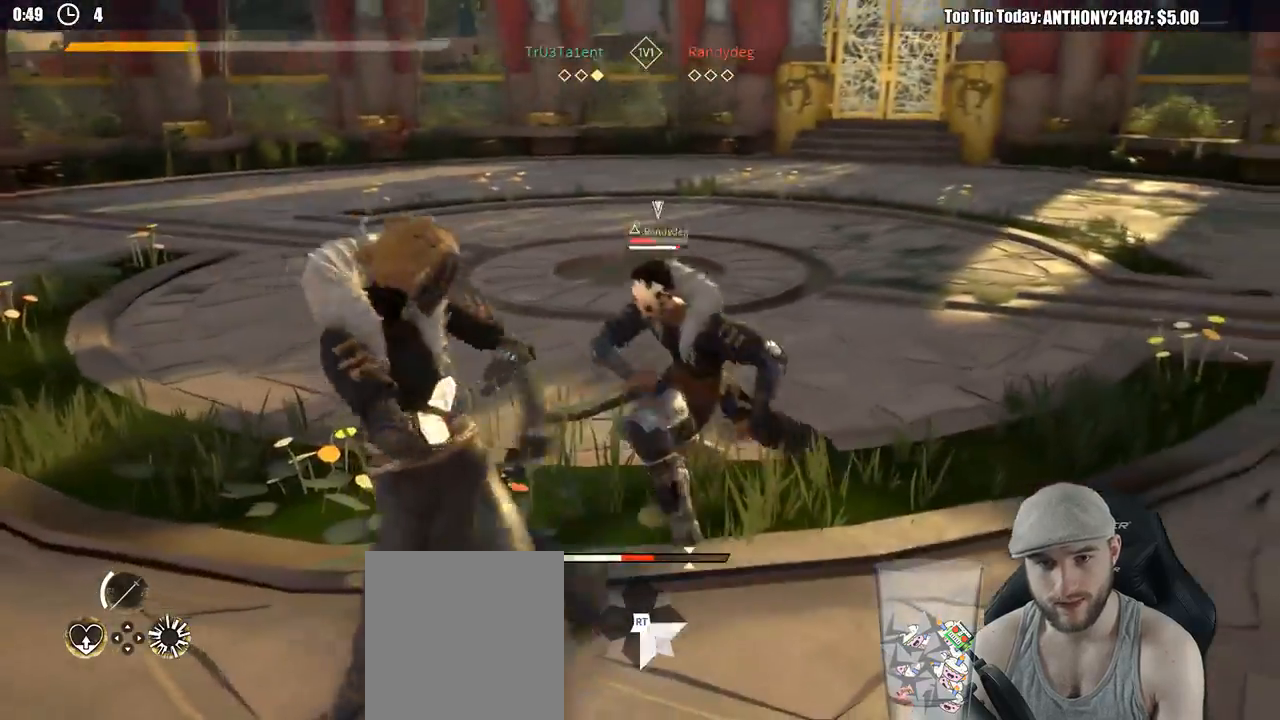
{"buttons": [], "left_stick": "left", "right_stick": "center", "events": [[267, "L2", "up"], [383, "X", "down"], [467, "X", "up"]]}
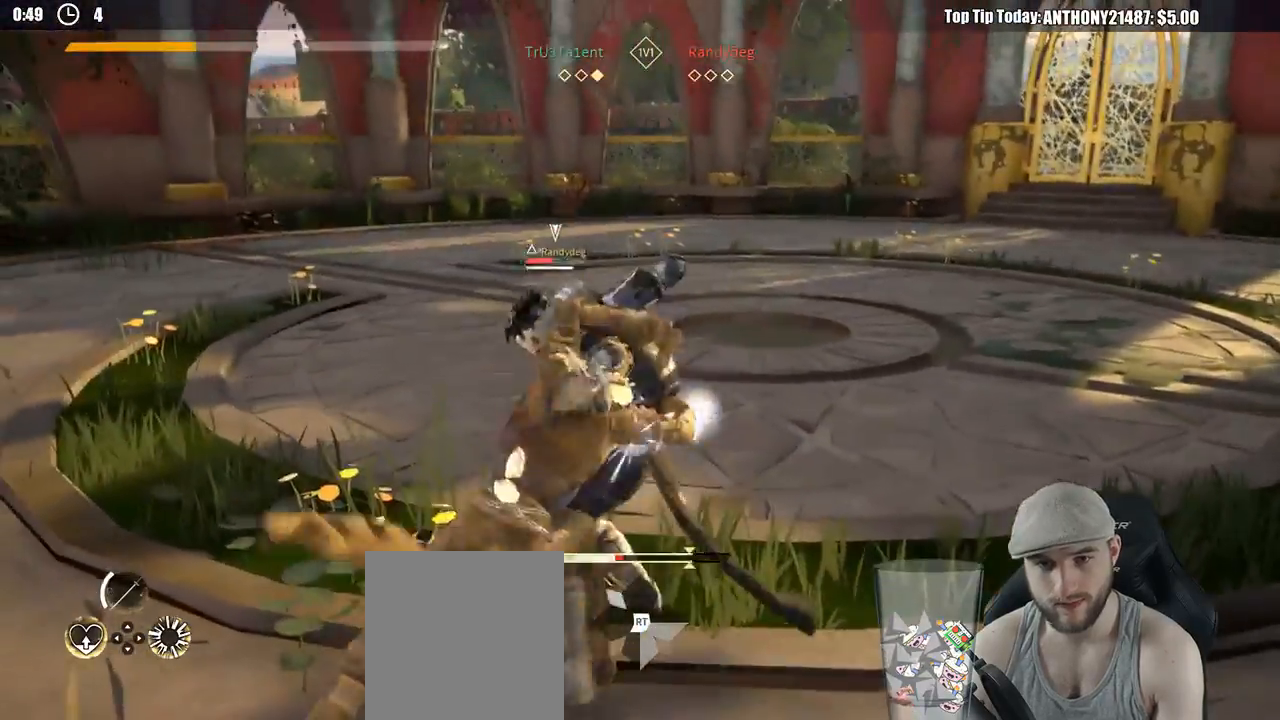
{"buttons": [], "left_stick": "up-right", "right_stick": "center", "events": [[50, "left_stick", "up"], [317, "left_stick", "up-right"]]}
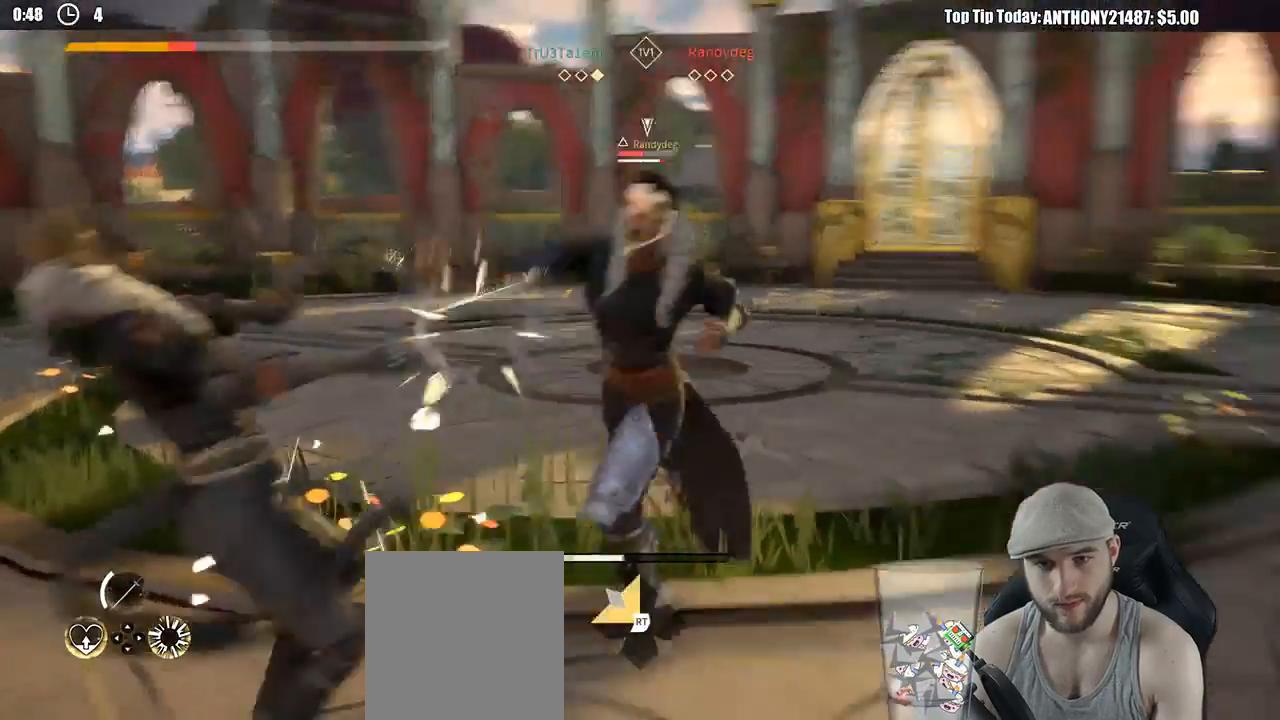
{"buttons": [], "left_stick": "down-left", "right_stick": "center", "events": [[183, "left_stick", "down"], [283, "left_stick", "down-left"]]}